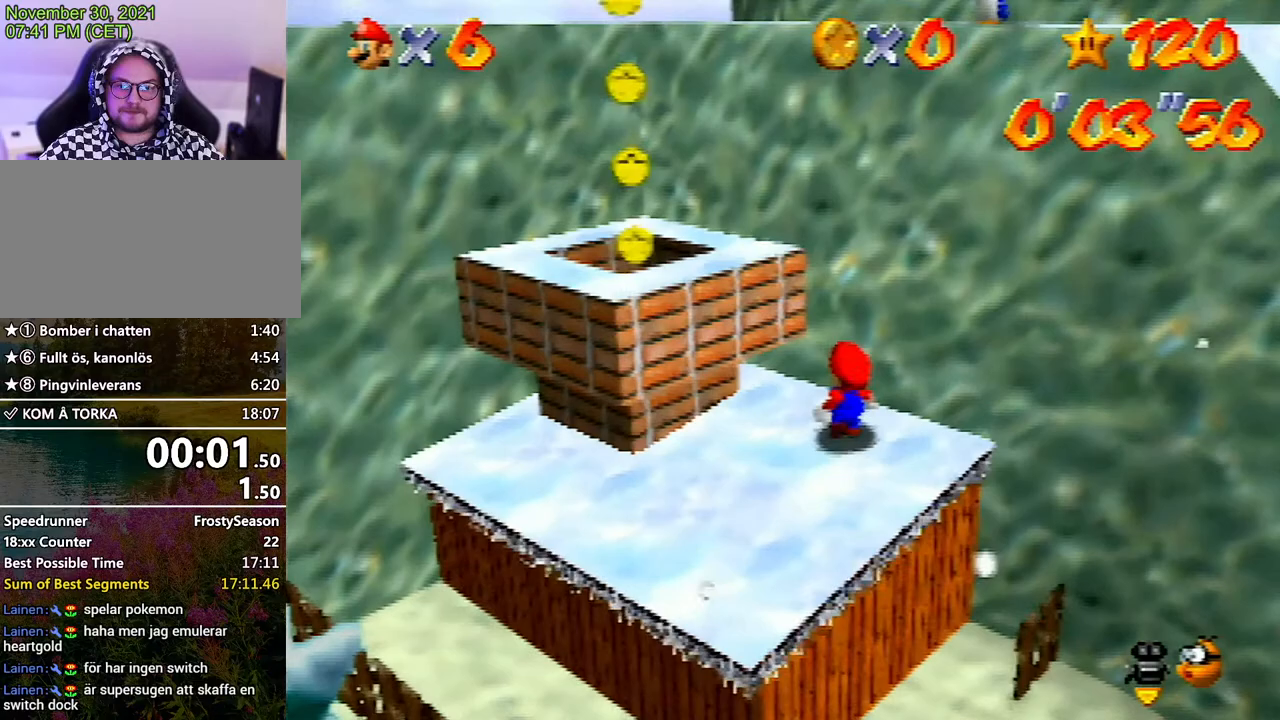
Gameplay with a controller (Nintendo layout); each line is a JSON object with the inputs held at the frame after it. "events" lists button and stick changes between this image and that frame as [ms after this image, input, new state], when the widget could be followed in between. Not read: L3 R3.
{"buttons": [], "left_stick": "up", "events": [[167, "L1", "down"], [233, "L1", "up"], [267, "C_DOWN", "down"], [333, "C_DOWN", "up"], [400, "left_stick", "up"]]}
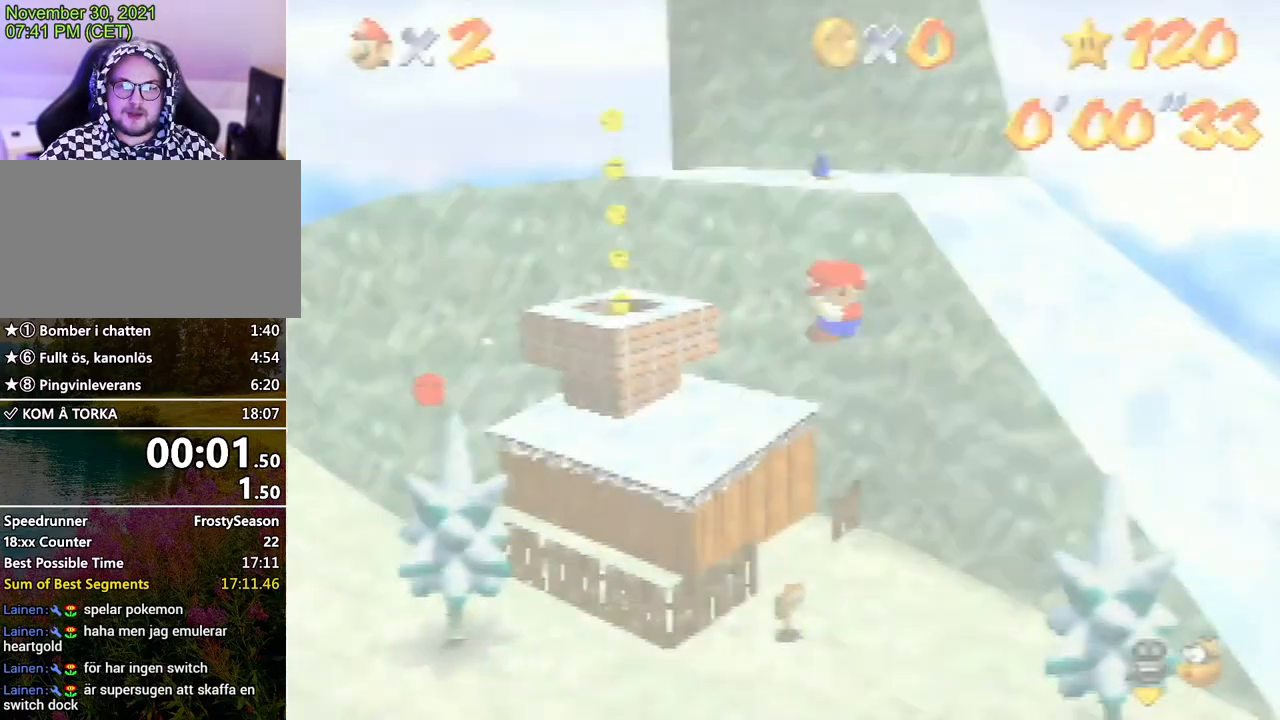
{"buttons": [], "left_stick": "up", "events": []}
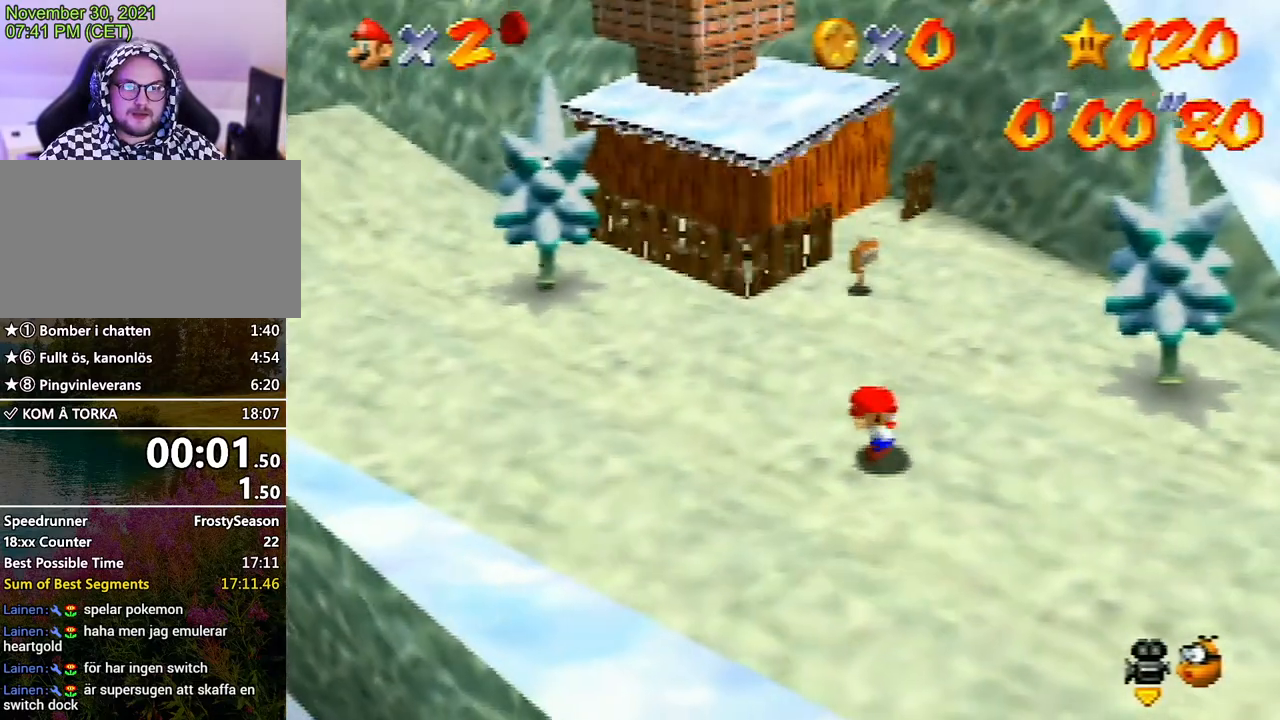
{"buttons": [], "left_stick": "up", "events": []}
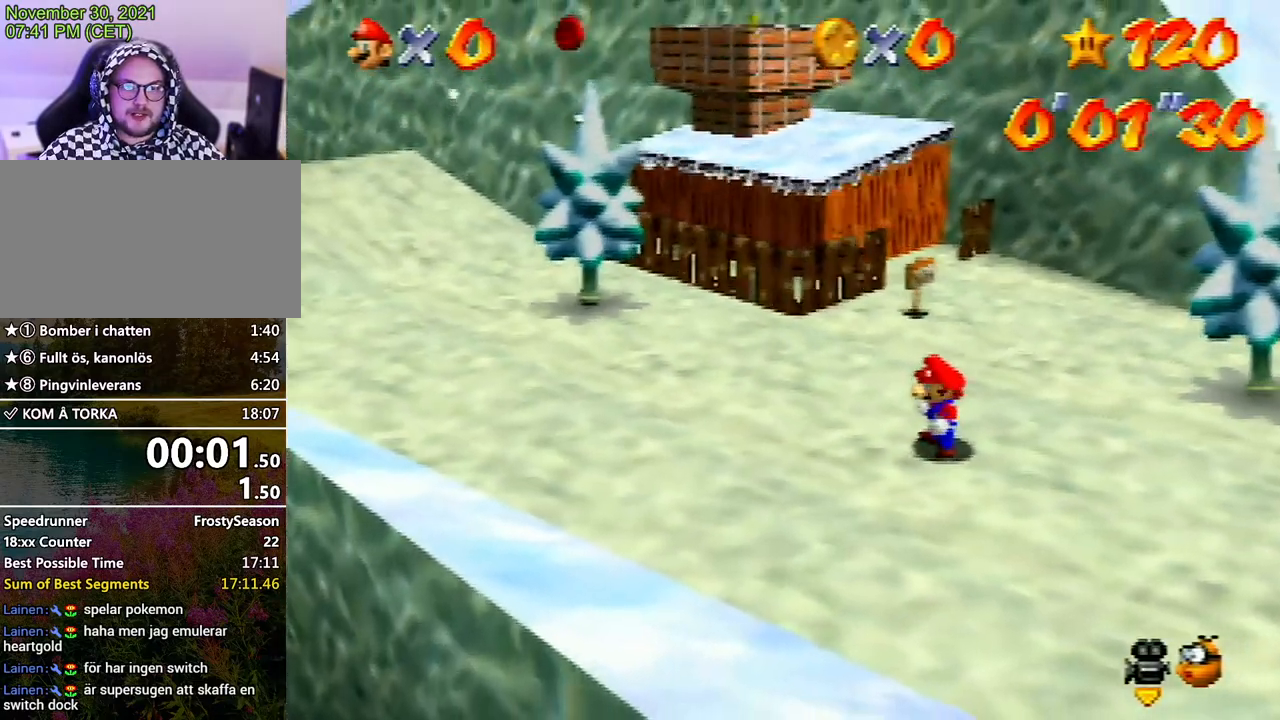
{"buttons": [], "left_stick": "up-left", "events": [[133, "A", "down"], [267, "A", "up"], [300, "left_stick", "up-left"]]}
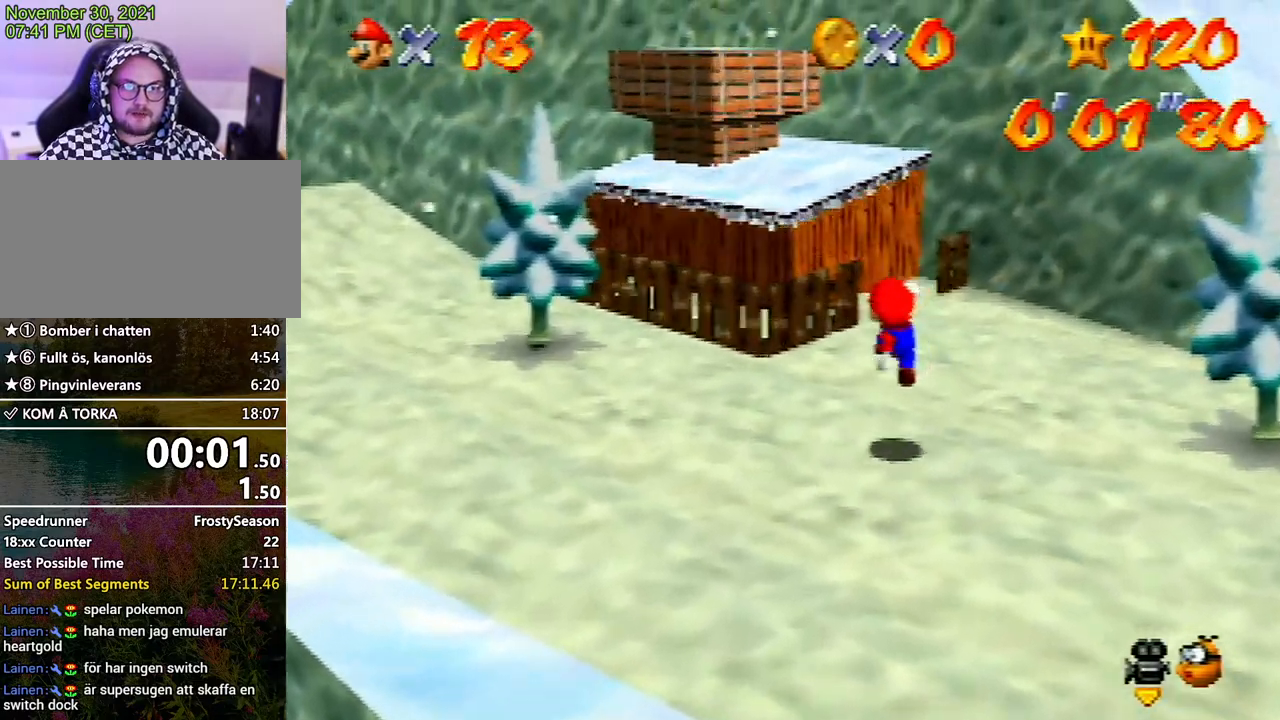
{"buttons": ["A"], "left_stick": "up-left", "events": [[267, "A", "down"], [267, "left_stick", "up"], [433, "left_stick", "up-left"]]}
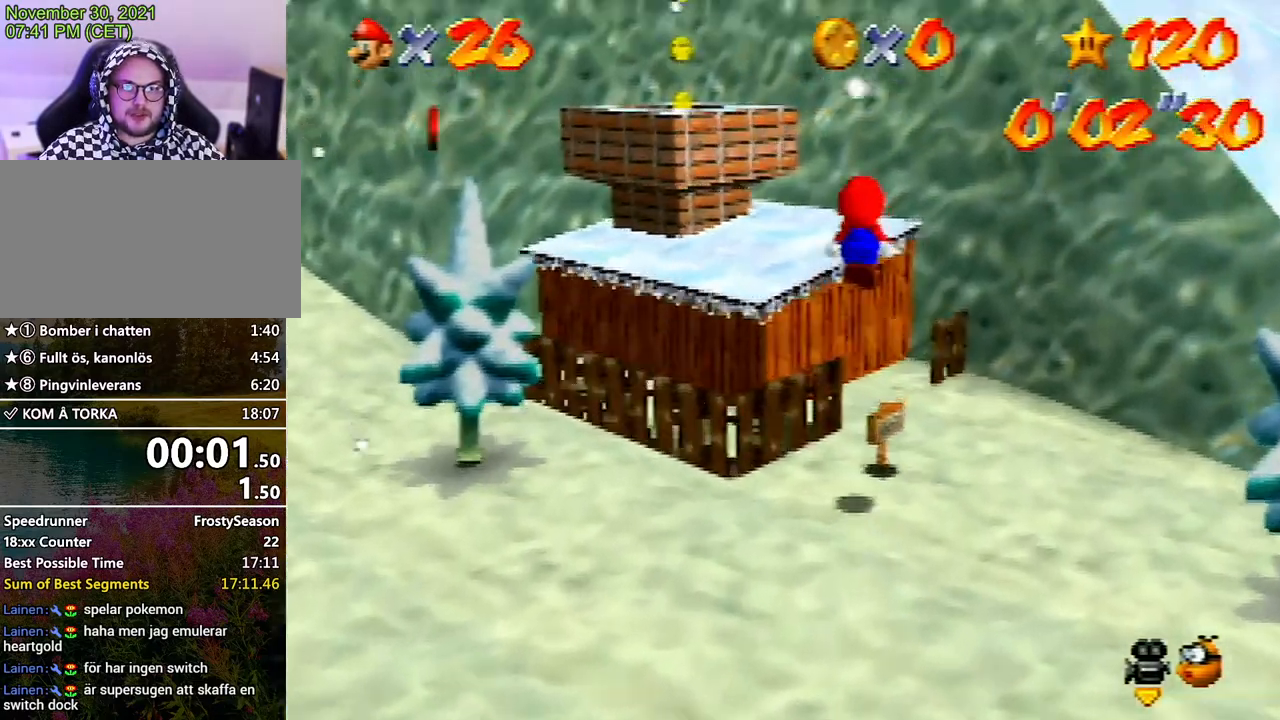
{"buttons": [], "left_stick": "up", "events": [[433, "A", "up"], [467, "left_stick", "up"]]}
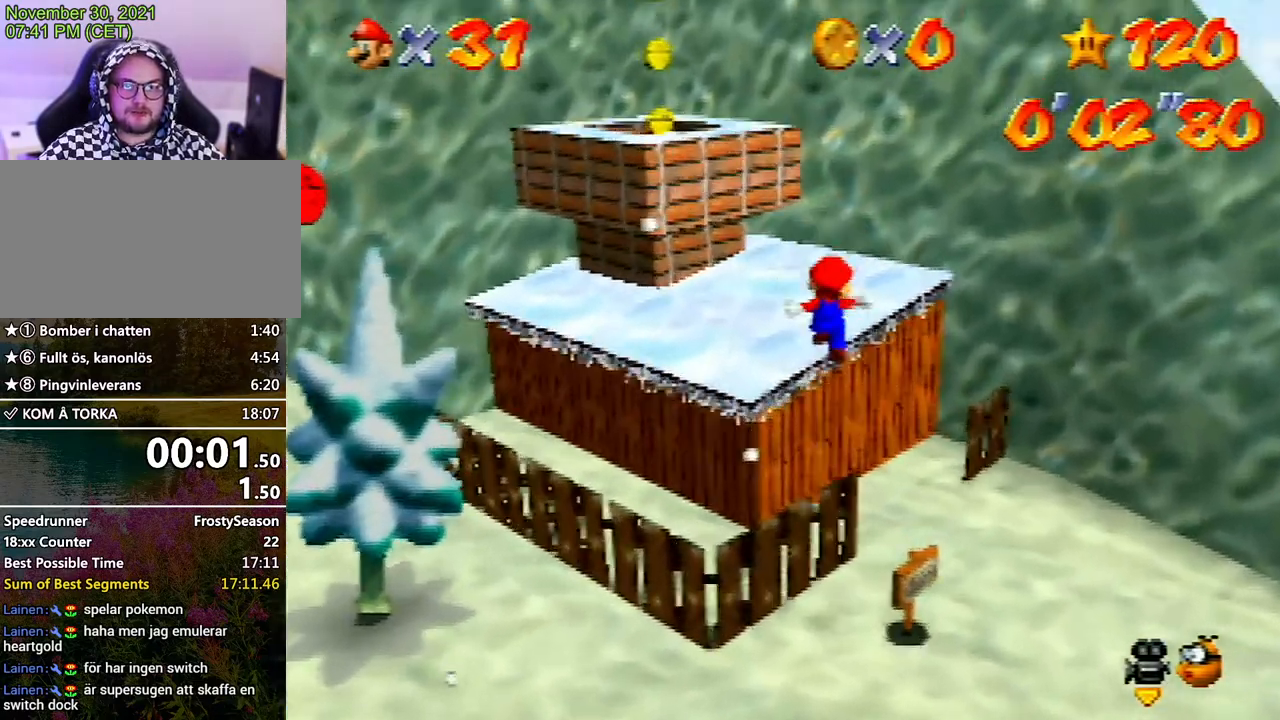
{"buttons": ["A"], "left_stick": "up", "events": [[67, "A", "down"], [133, "left_stick", "down"], [200, "left_stick", "down-left"], [433, "left_stick", "up"]]}
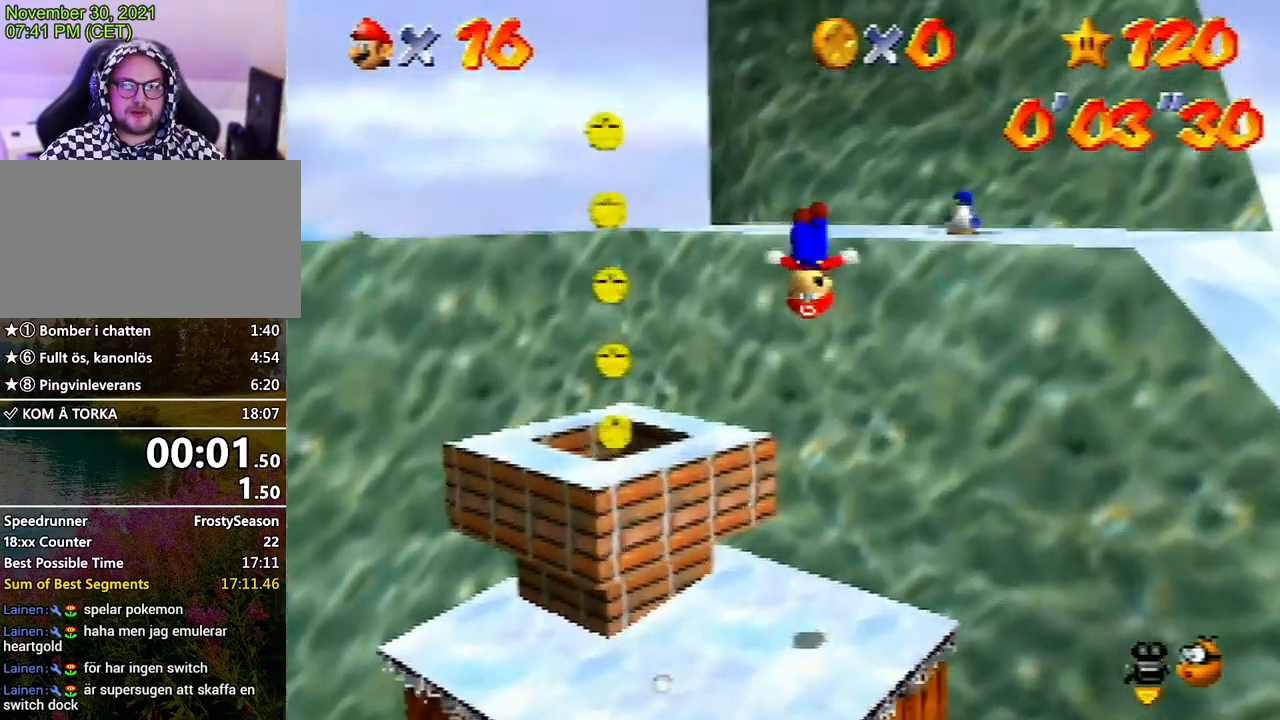
{"buttons": [], "left_stick": "center", "events": [[100, "left_stick", "up-right"], [400, "A", "up"], [467, "left_stick", "center"]]}
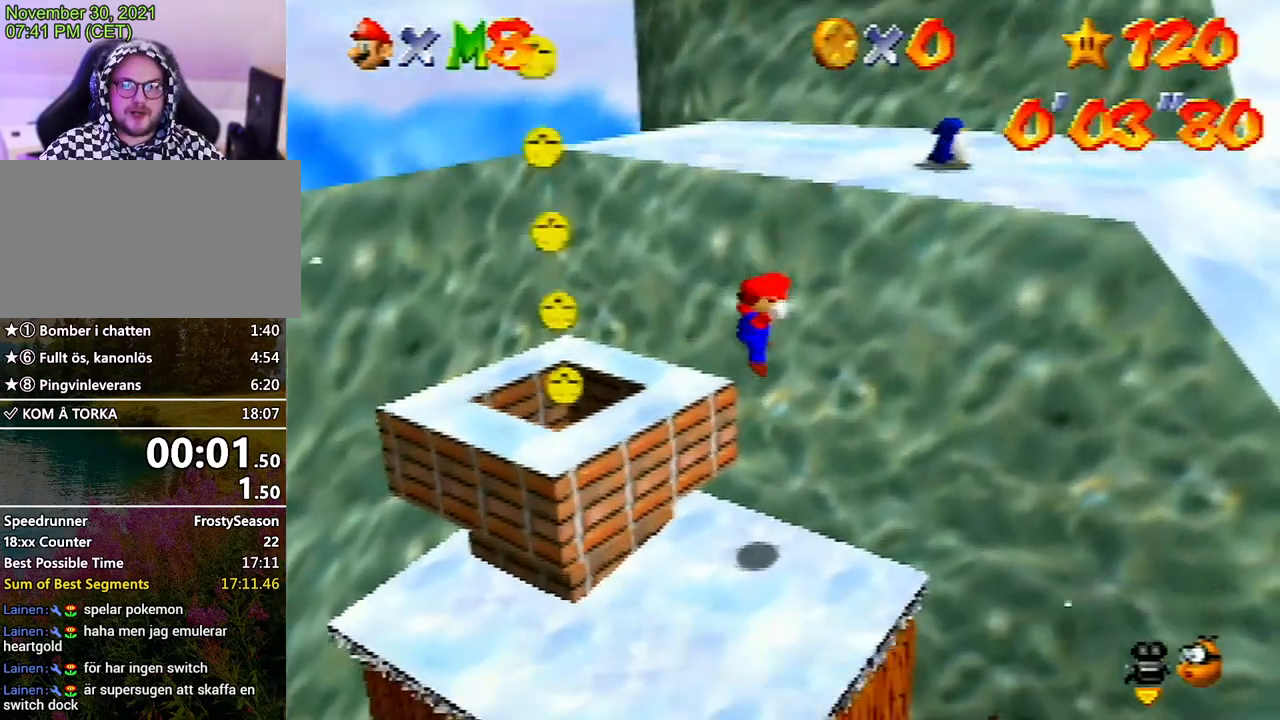
{"buttons": [], "left_stick": "center", "events": [[433, "L1", "down"], [467, "L1", "up"]]}
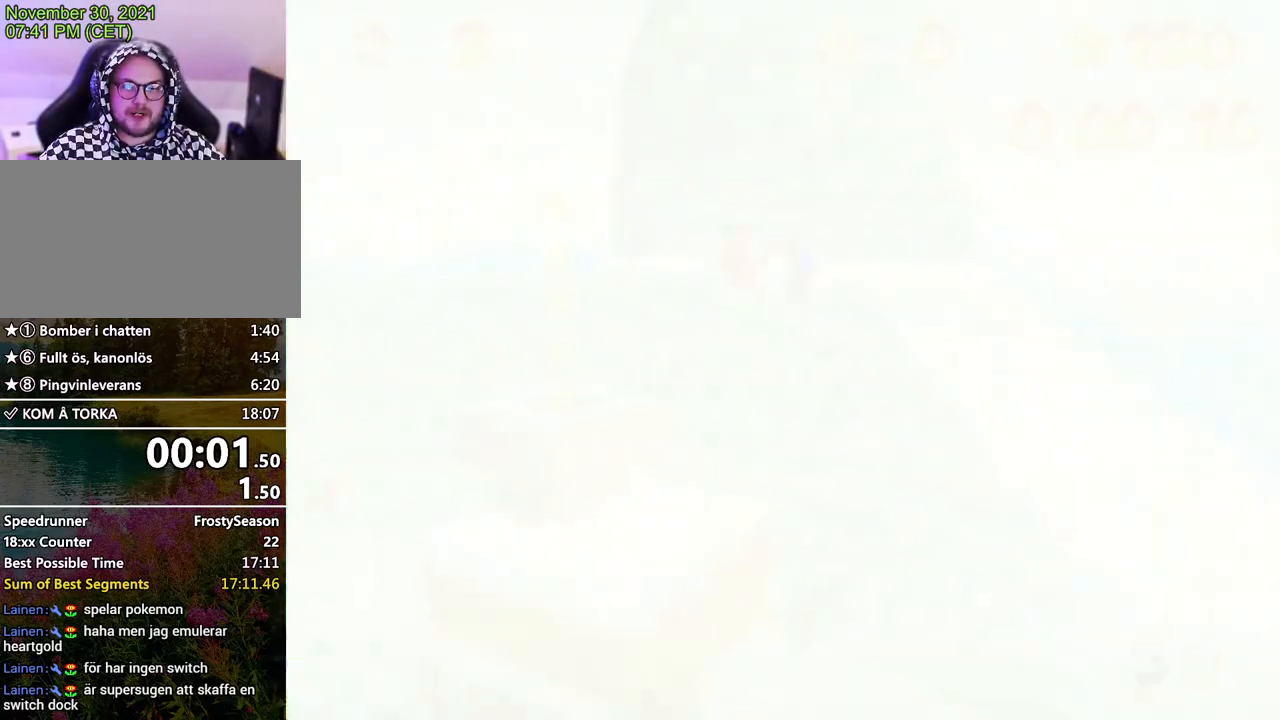
{"buttons": [], "left_stick": "up", "events": [[67, "C_DOWN", "down"], [167, "left_stick", "up"], [200, "C_DOWN", "up"]]}
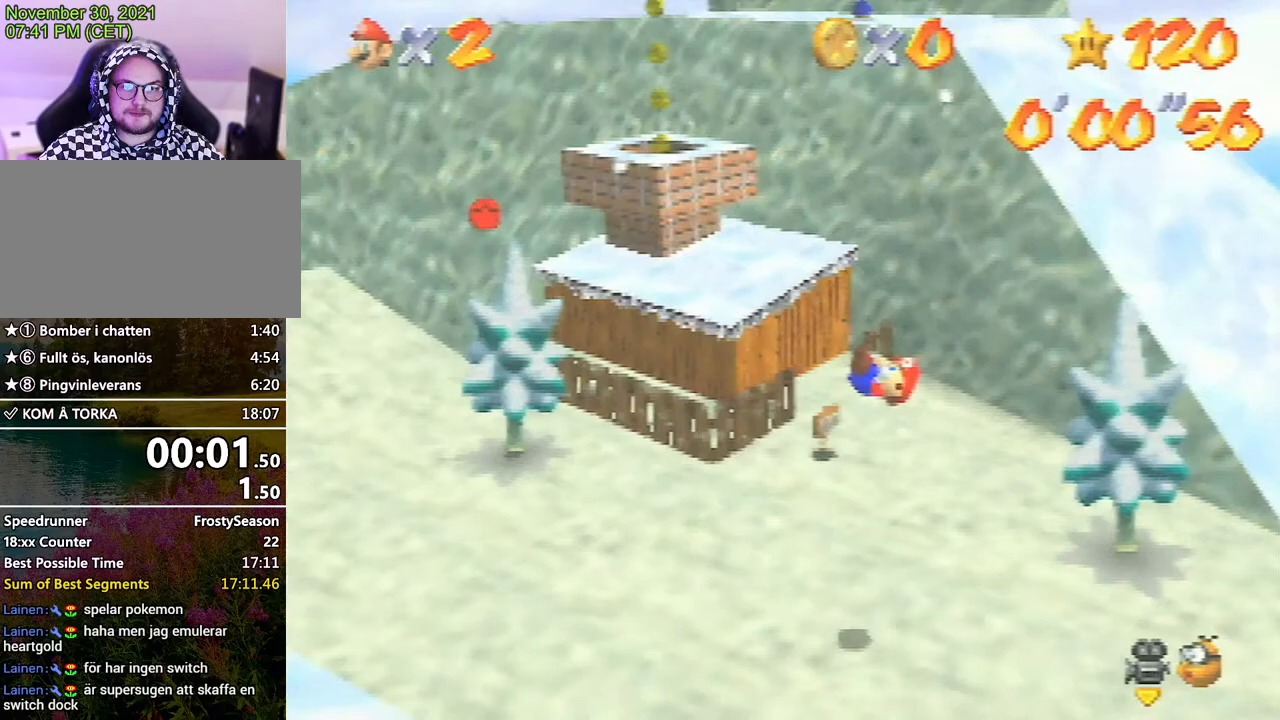
{"buttons": [], "left_stick": "up", "events": []}
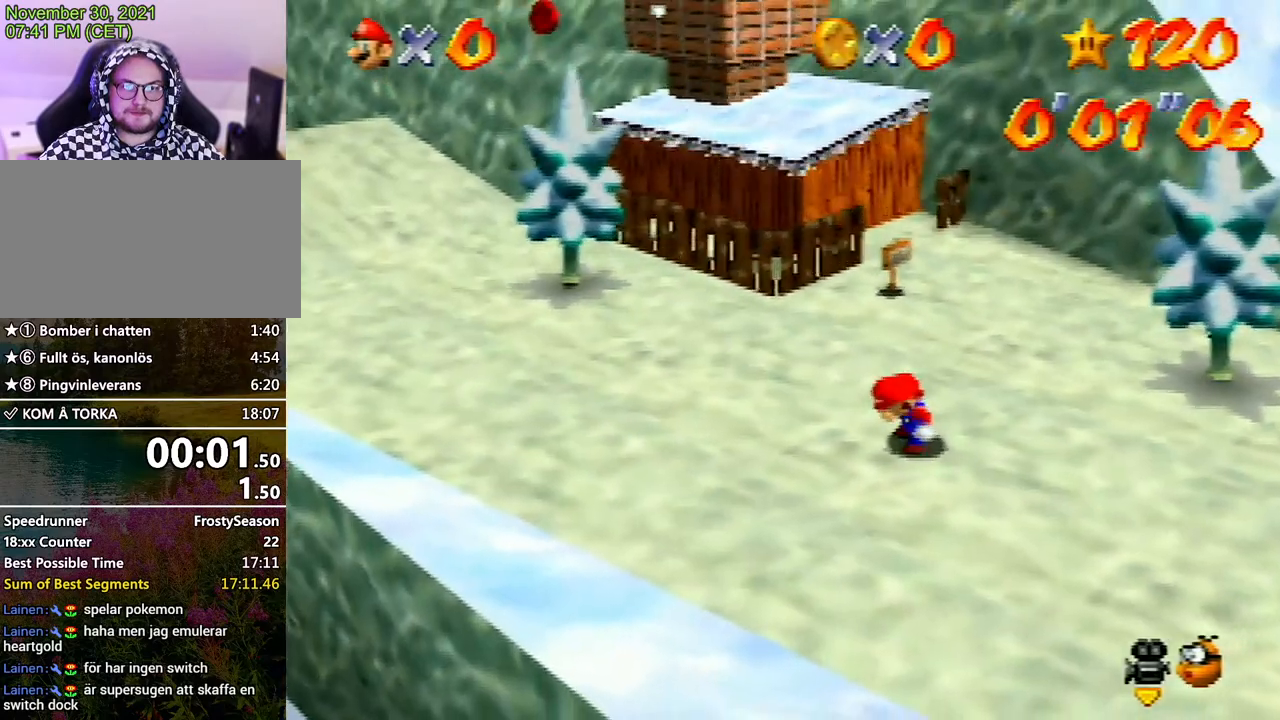
{"buttons": ["A"], "left_stick": "up", "events": [[400, "A", "down"]]}
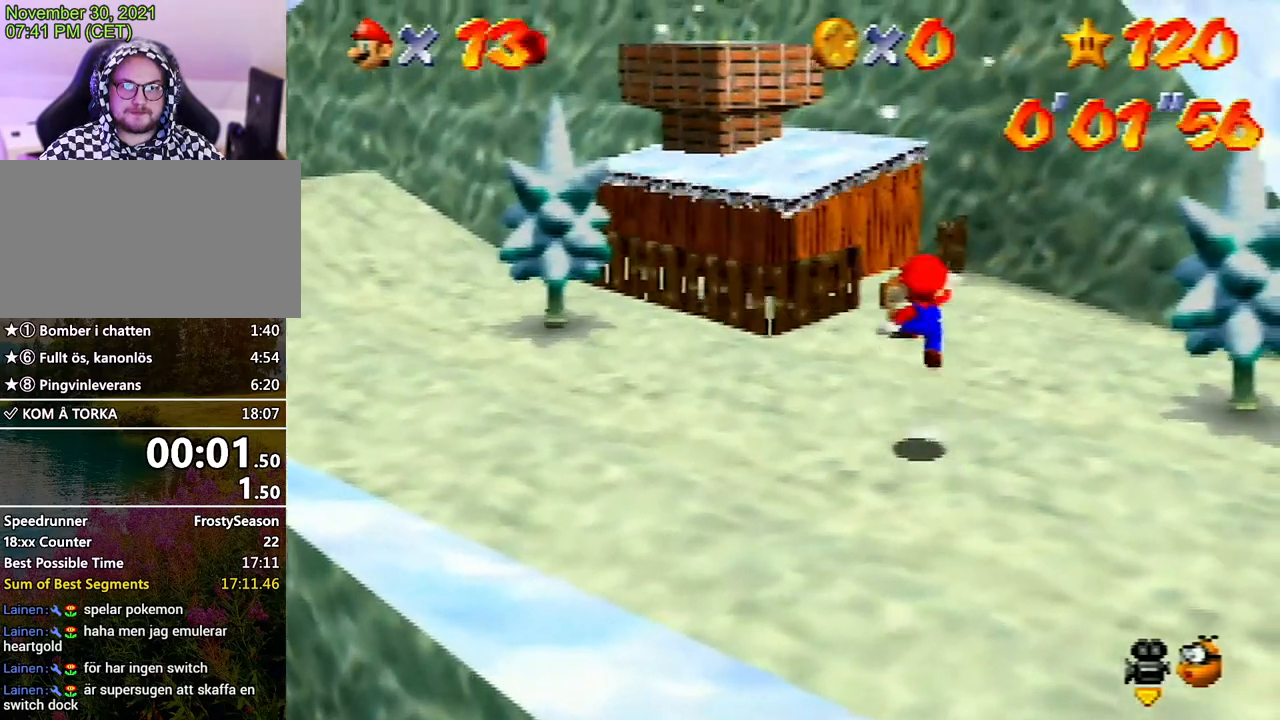
{"buttons": ["A"], "left_stick": "up", "events": [[33, "A", "up"], [433, "A", "down"]]}
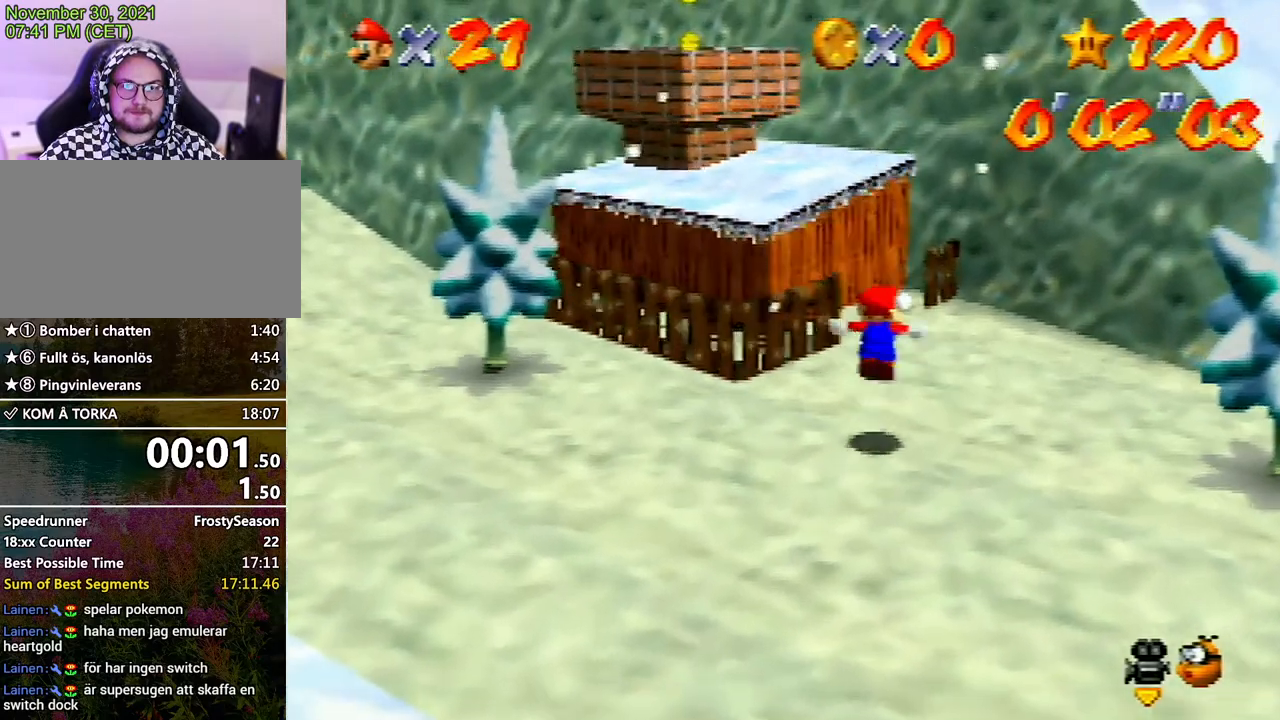
{"buttons": ["A"], "left_stick": "up-left", "events": [[67, "left_stick", "up-left"]]}
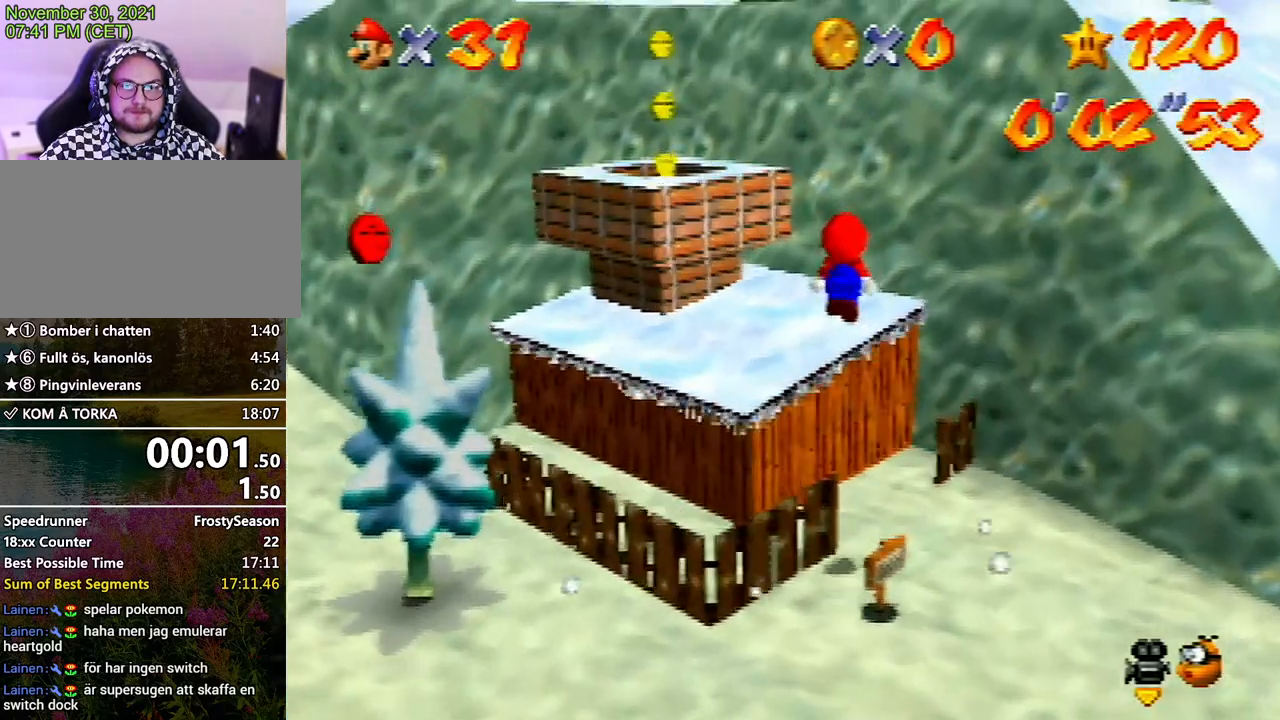
{"buttons": ["A"], "left_stick": "down-left", "events": [[100, "A", "up"], [267, "left_stick", "down"], [300, "A", "down"], [333, "left_stick", "down-left"]]}
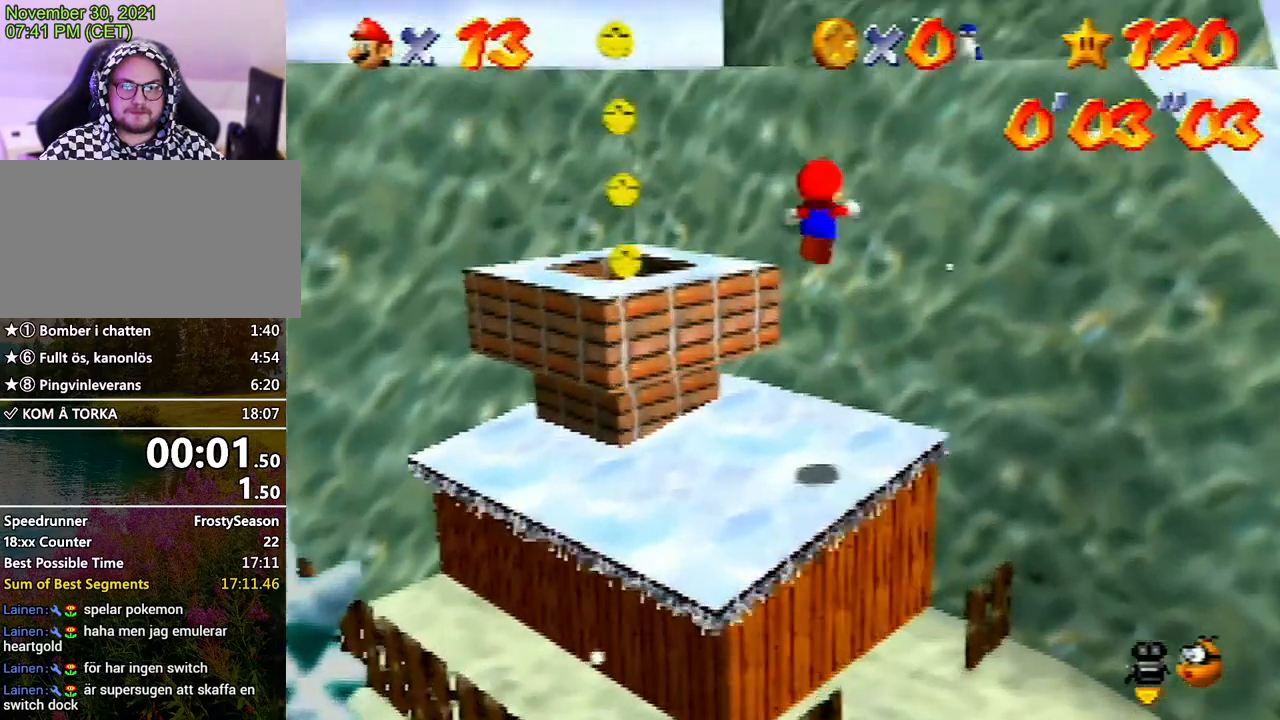
{"buttons": ["A"], "left_stick": "up", "events": [[67, "left_stick", "up"]]}
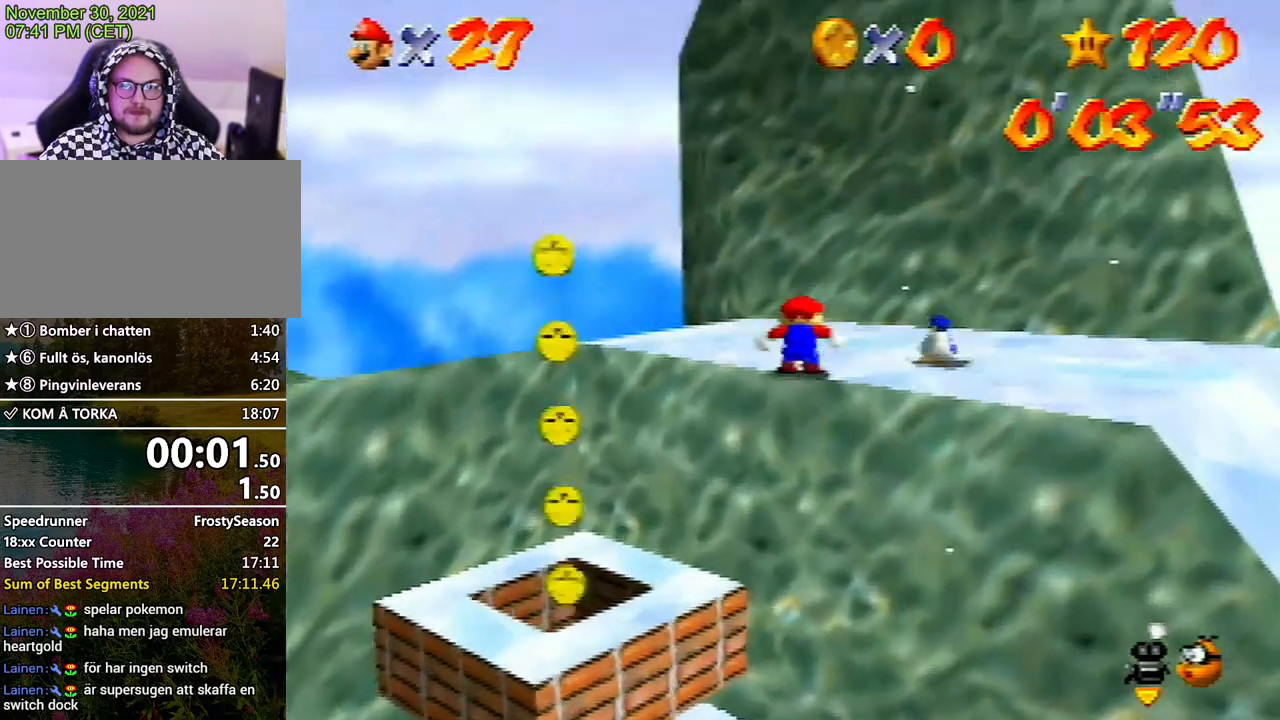
{"buttons": [], "left_stick": "center", "events": [[33, "A", "up"], [67, "left_stick", "center"]]}
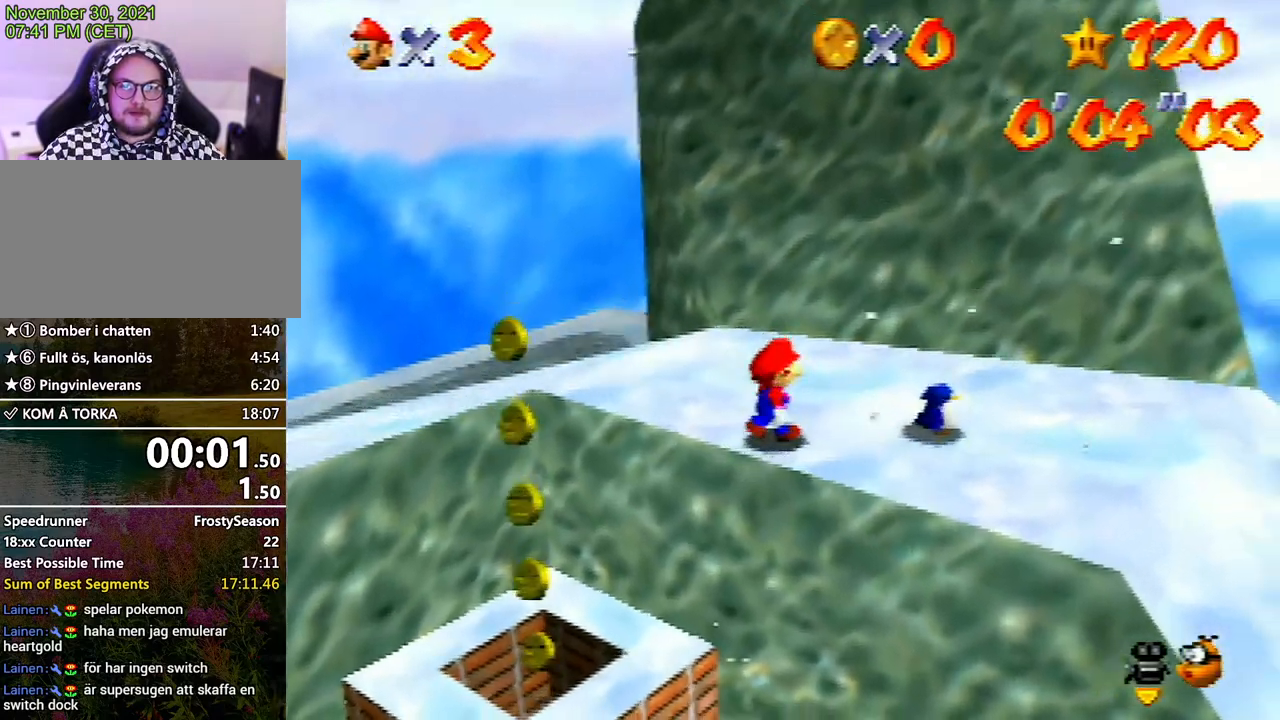
{"buttons": [], "left_stick": "right", "events": [[33, "left_stick", "right"]]}
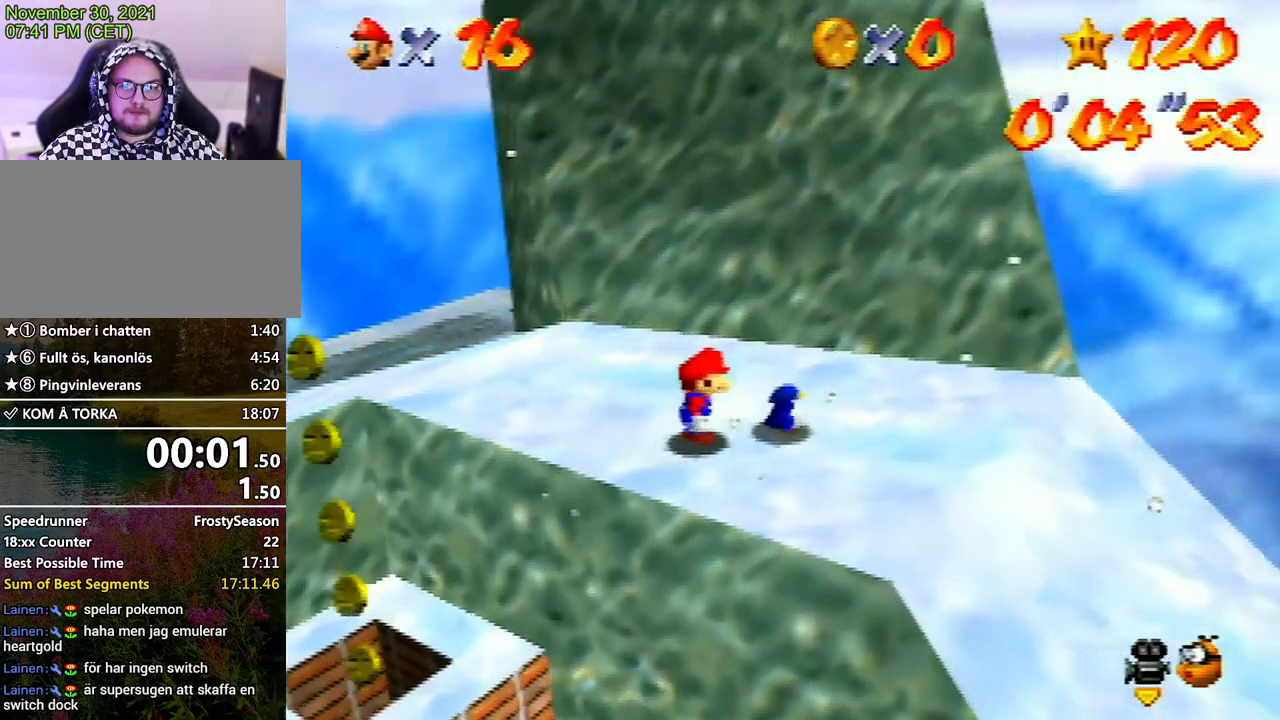
{"buttons": [], "left_stick": "center", "events": [[200, "B", "down"], [200, "left_stick", "center"], [300, "B", "up"]]}
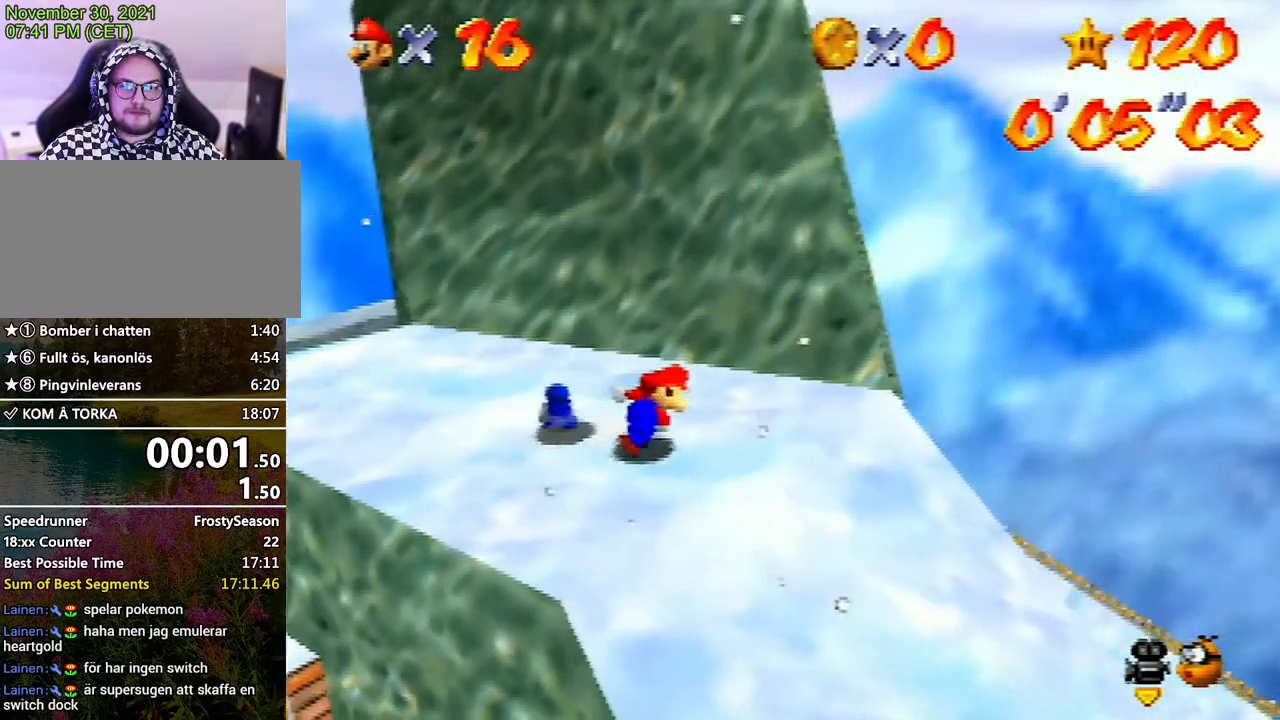
{"buttons": [], "left_stick": "center", "events": [[33, "left_stick", "right"], [233, "left_stick", "center"]]}
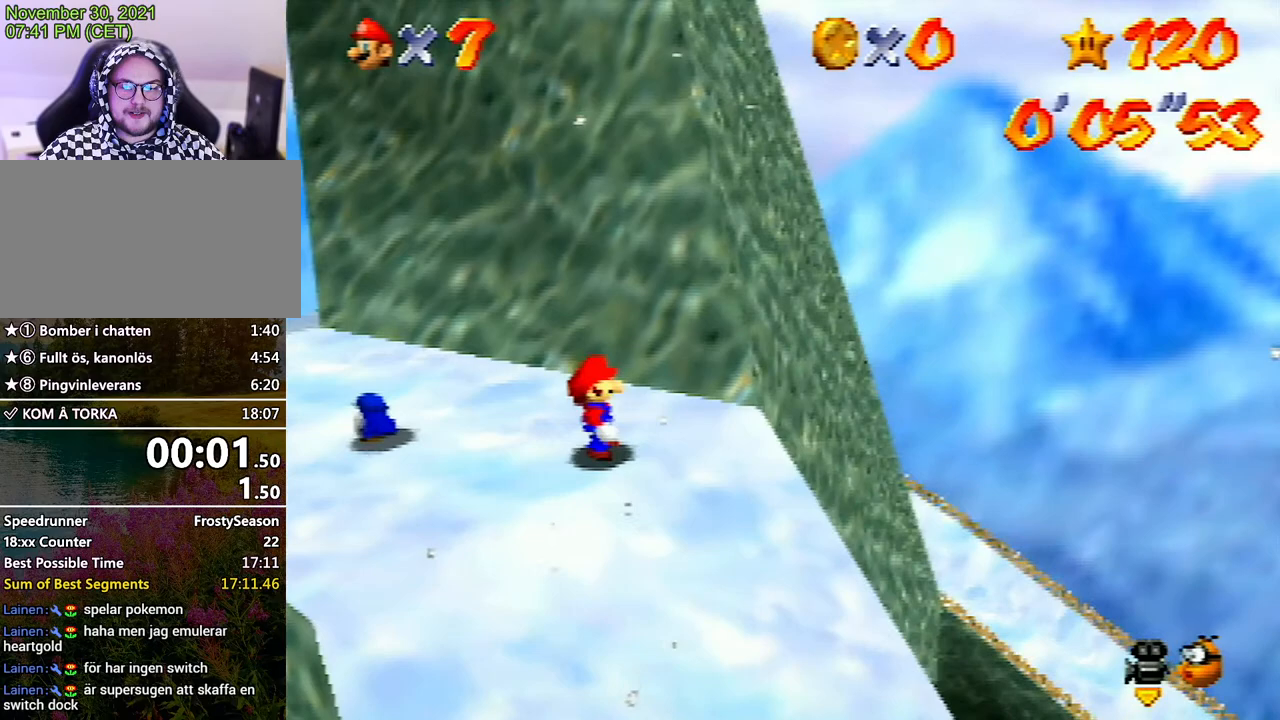
{"buttons": [], "left_stick": "center", "events": [[67, "left_stick", "left"], [267, "left_stick", "center"]]}
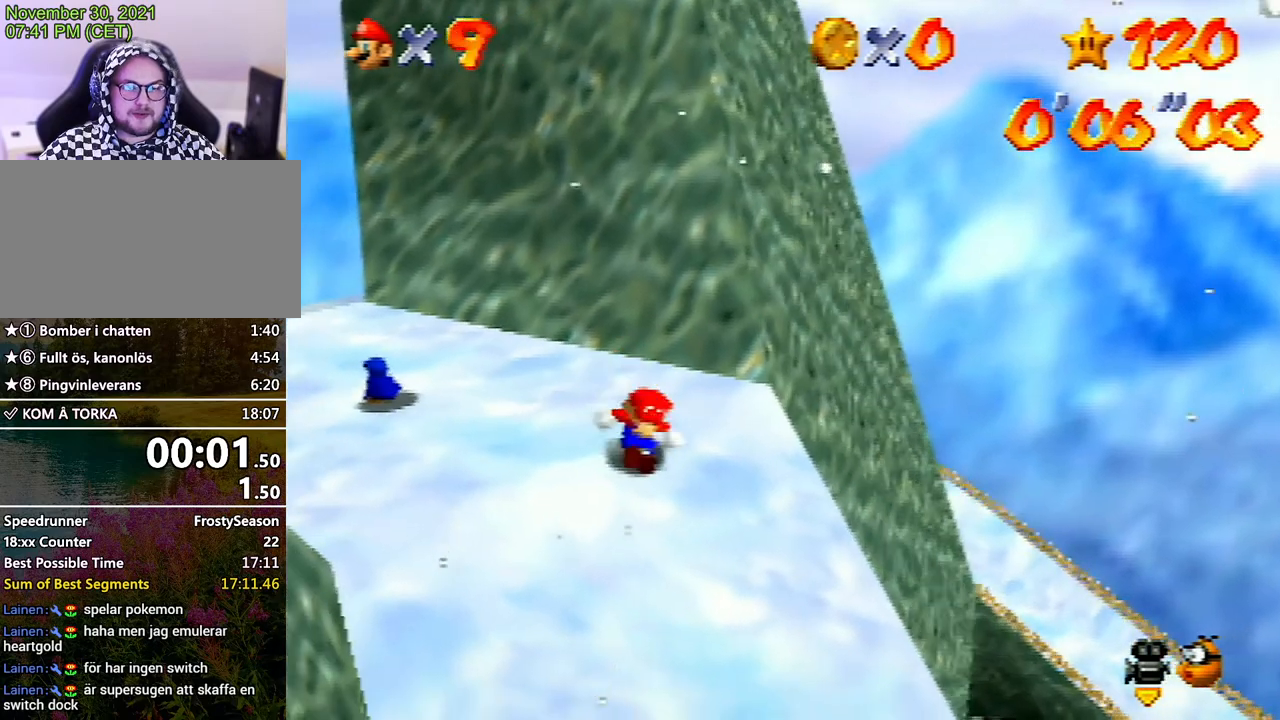
{"buttons": [], "left_stick": "center", "events": [[133, "START", "down"], [267, "START", "up"]]}